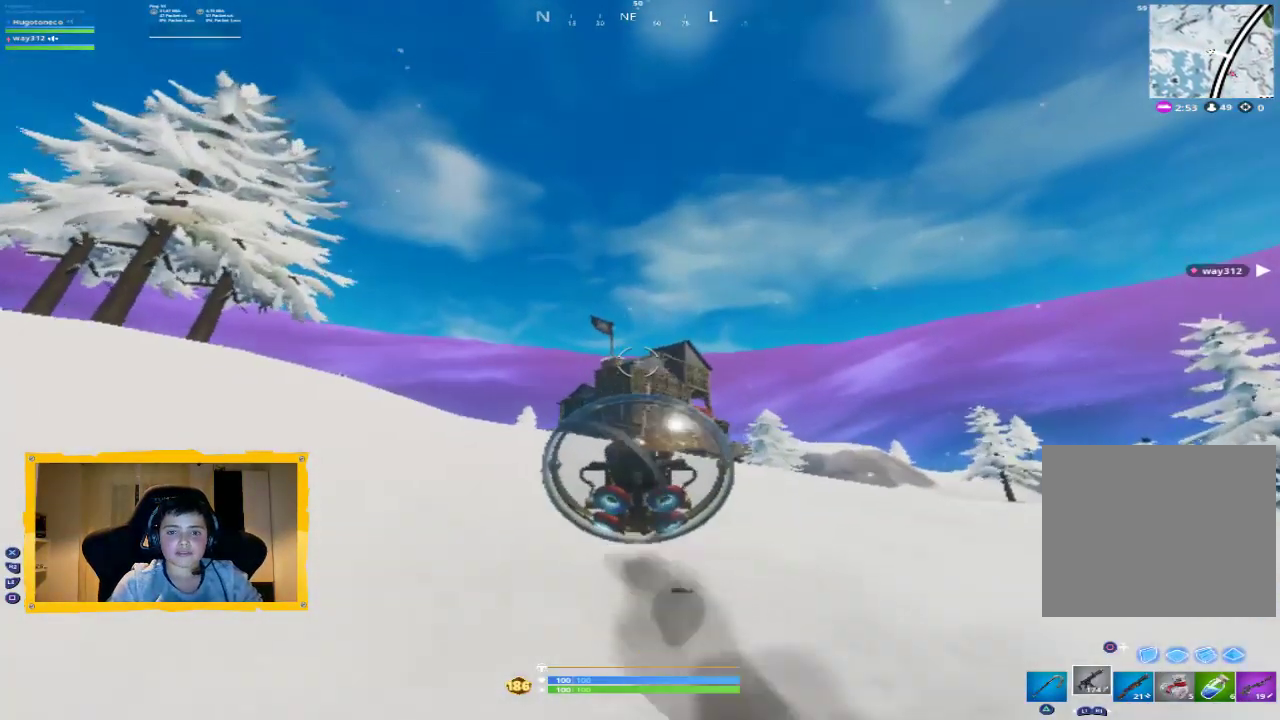
Gameplay with a controller (PlayStation layout); each line is a JSON object with the inputs held at the frame after it (dt_ms = milliseconds from this image to that frame). "events" lists button and stick changes between this image and that frame as [ms after this image, input, new state], when the widget could be followed in between.
{"dt_ms": 500, "buttons": ["R2"], "left_stick": "up", "right_stick": "center", "events": [[67, "CROSS", "up"], [167, "CROSS", "down"], [300, "CROSS", "up"], [367, "CROSS", "down"], [467, "CROSS", "up"]]}
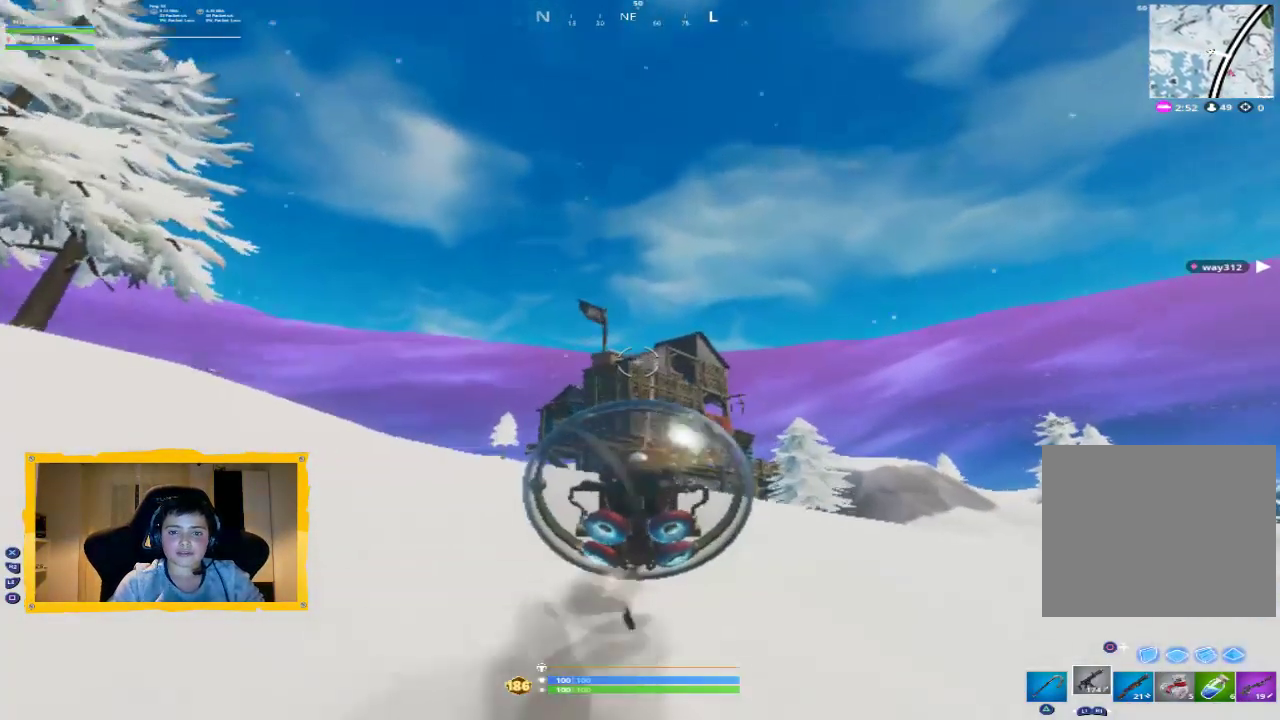
{"dt_ms": 500, "buttons": ["CROSS", "R2"], "left_stick": "up", "right_stick": "center", "events": [[100, "CROSS", "down"], [233, "CROSS", "up"], [367, "CROSS", "down"]]}
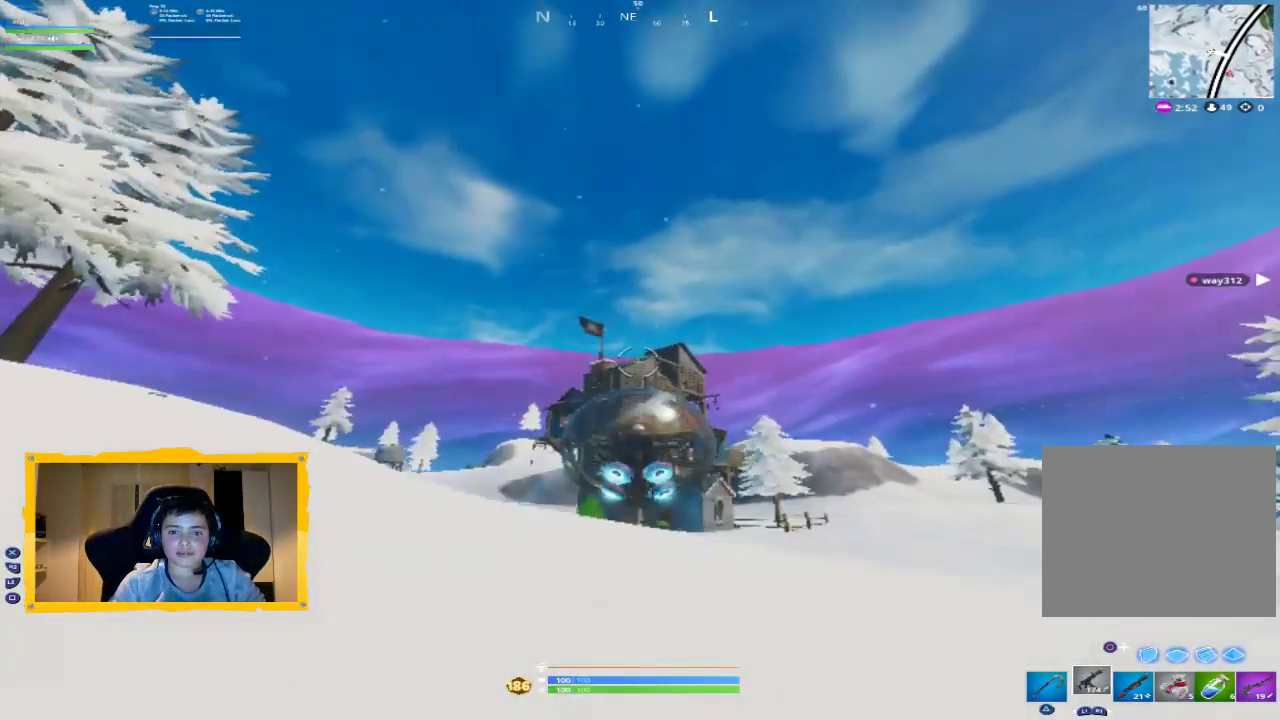
{"dt_ms": 500, "buttons": ["CROSS", "R2"], "left_stick": "up", "right_stick": "center", "events": []}
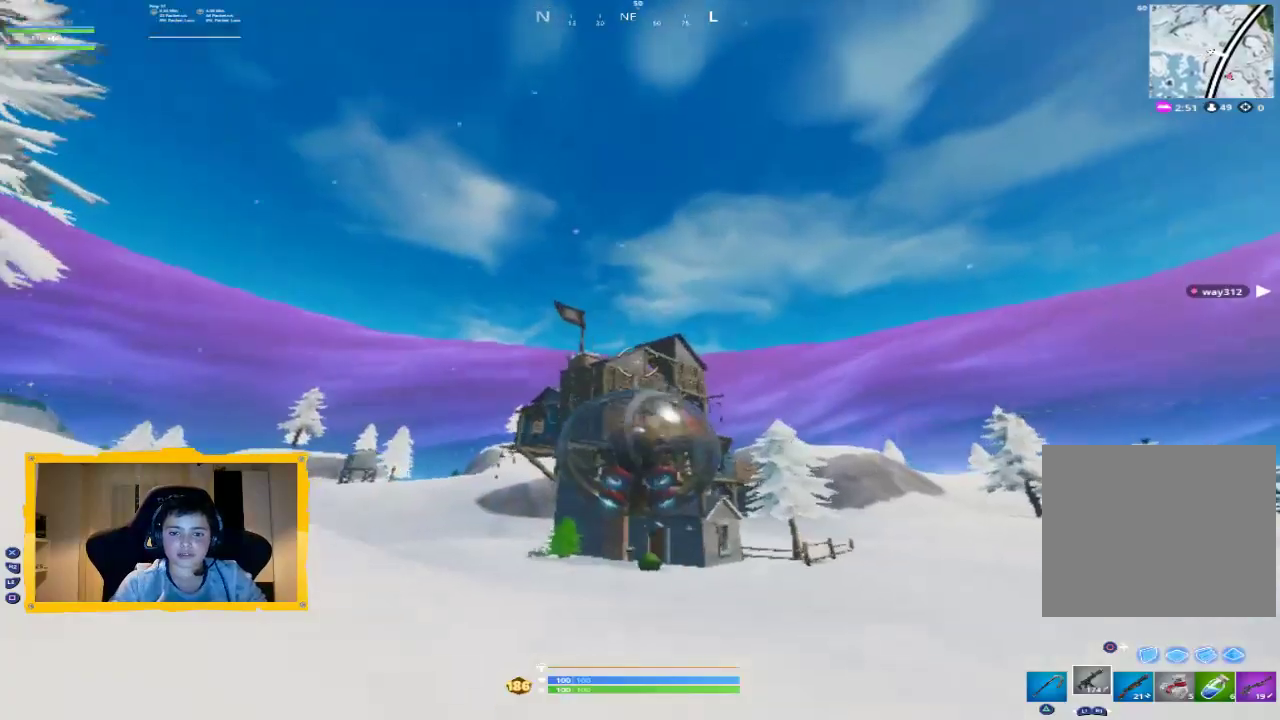
{"dt_ms": 500, "buttons": ["CROSS", "R2"], "left_stick": "up", "right_stick": "center", "events": []}
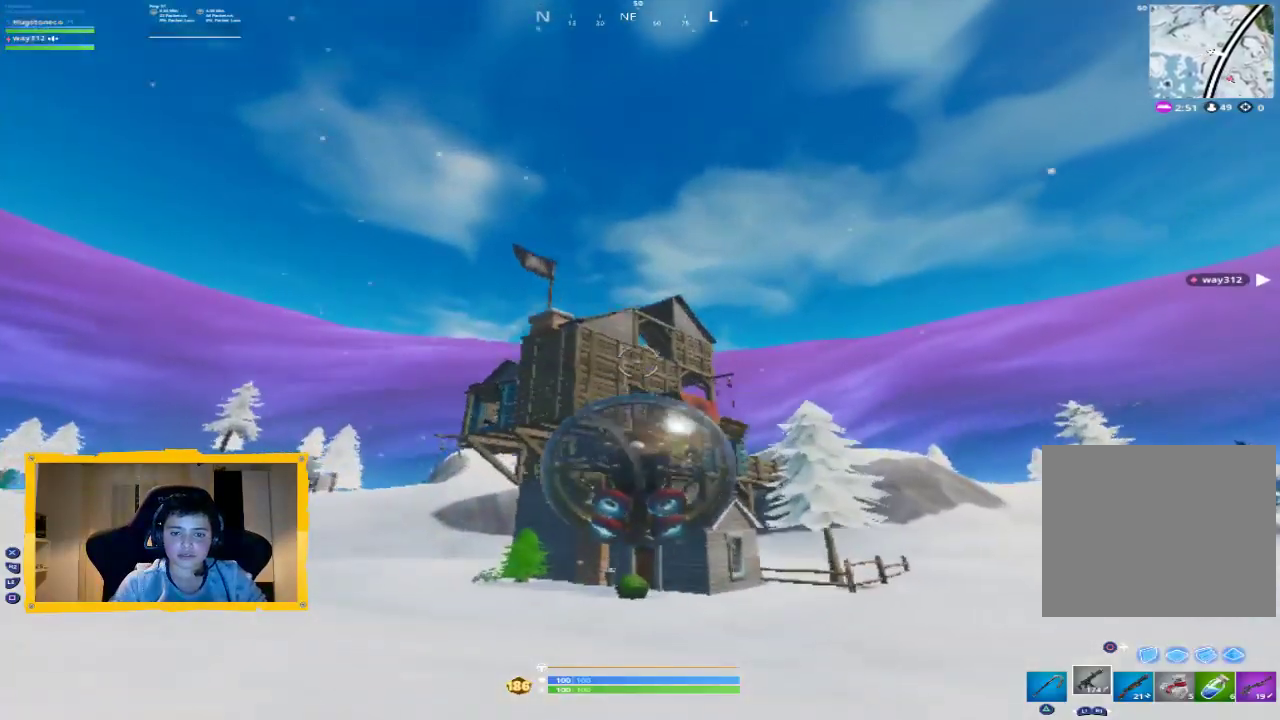
{"dt_ms": 500, "buttons": ["CROSS", "R2"], "left_stick": "up", "right_stick": "center", "events": []}
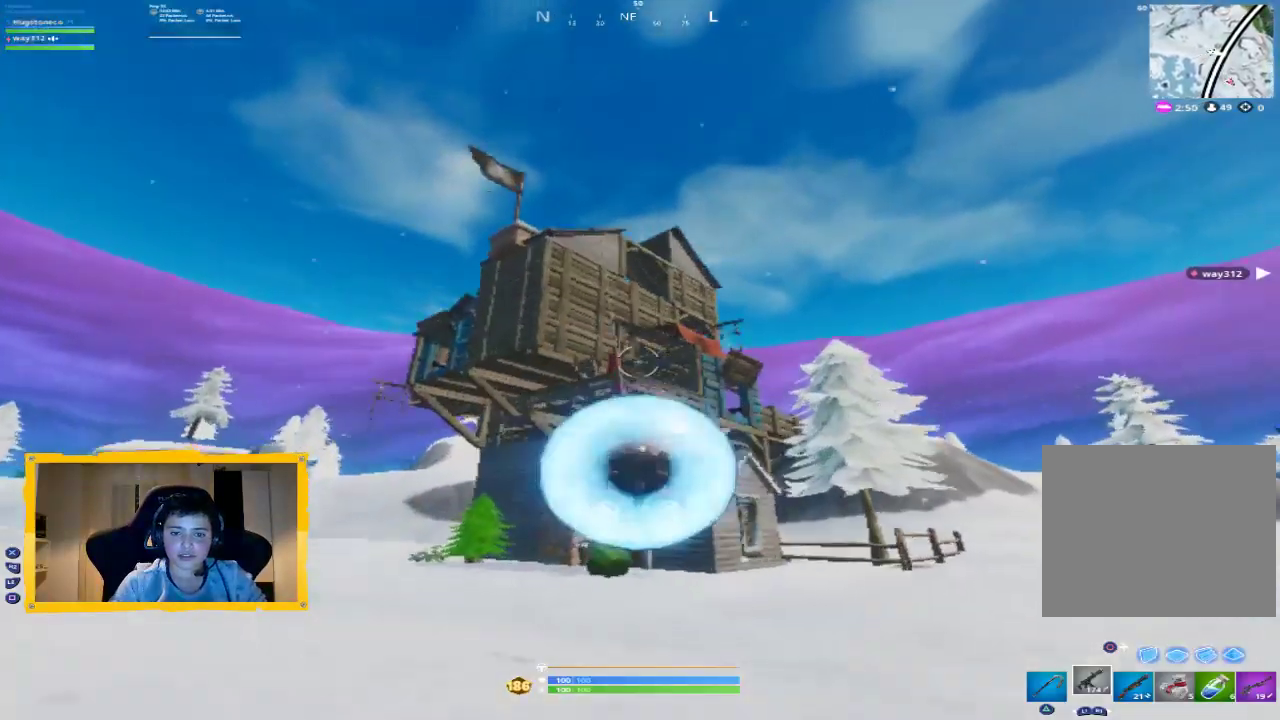
{"dt_ms": 500, "buttons": ["CROSS", "R2"], "left_stick": "up", "right_stick": "center", "events": []}
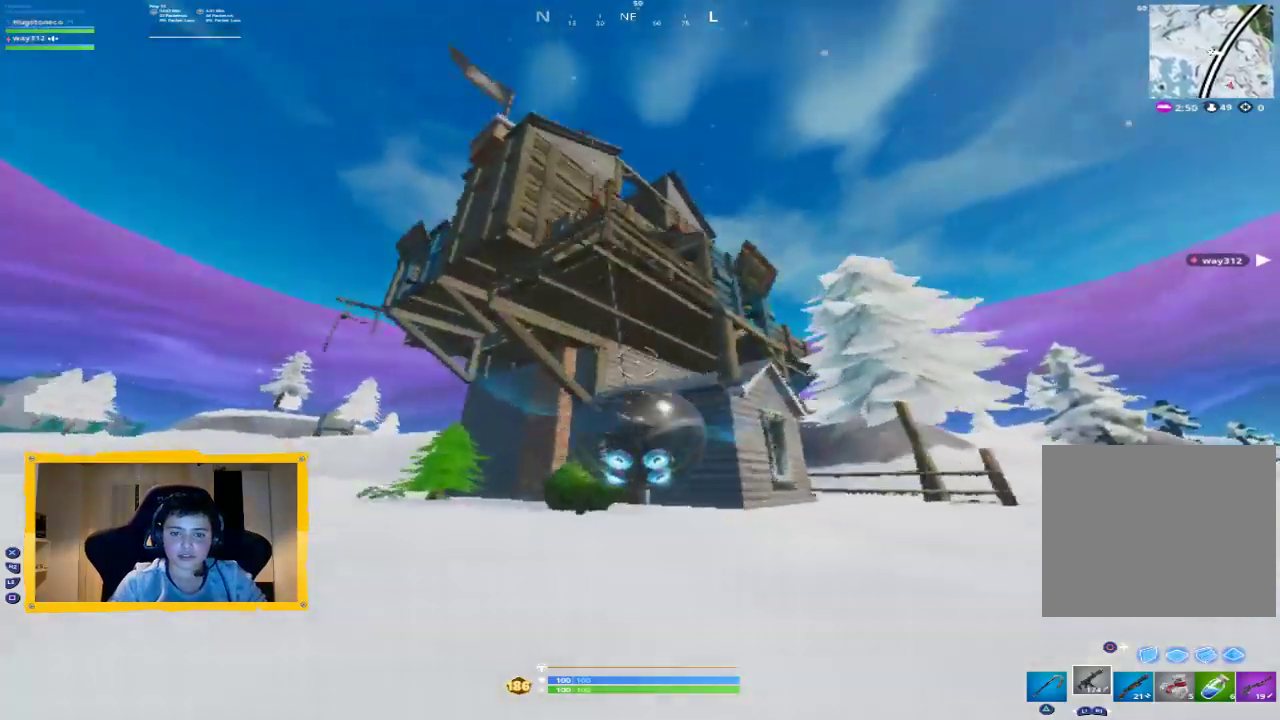
{"dt_ms": 500, "buttons": ["CROSS", "R2"], "left_stick": "up", "right_stick": "center", "events": []}
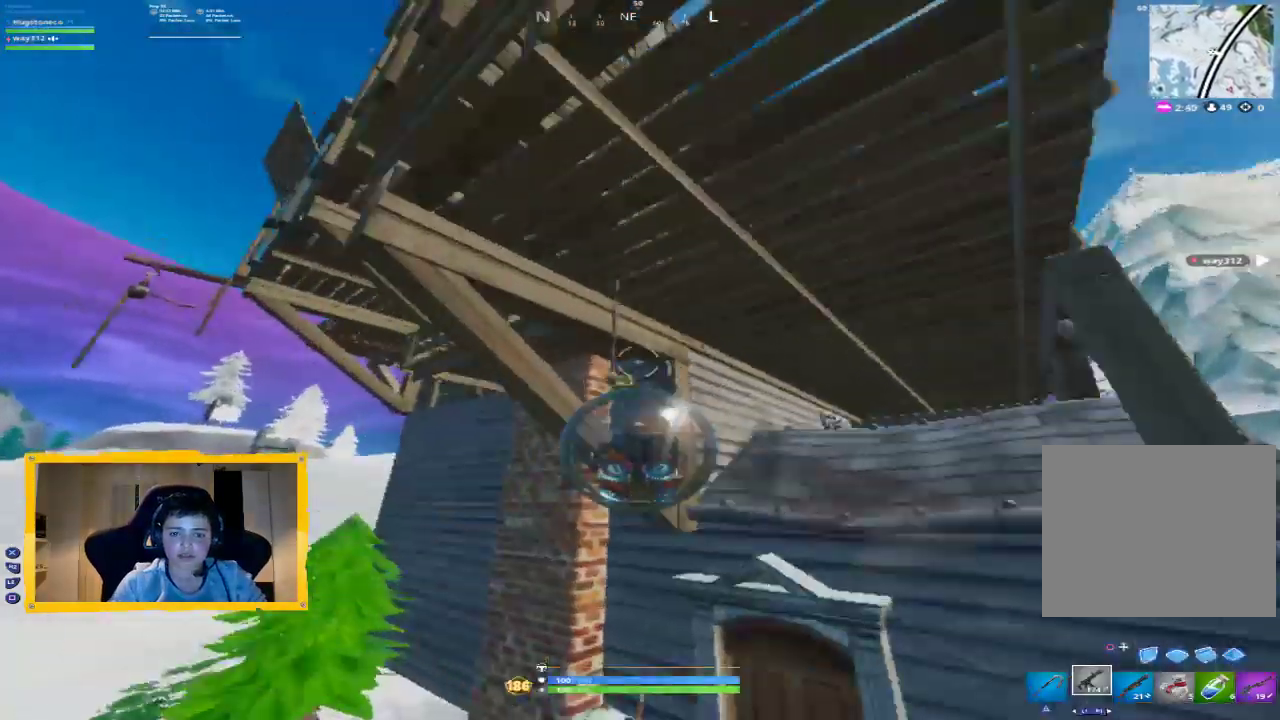
{"dt_ms": 500, "buttons": ["CROSS", "R2"], "left_stick": "up", "right_stick": "center", "events": []}
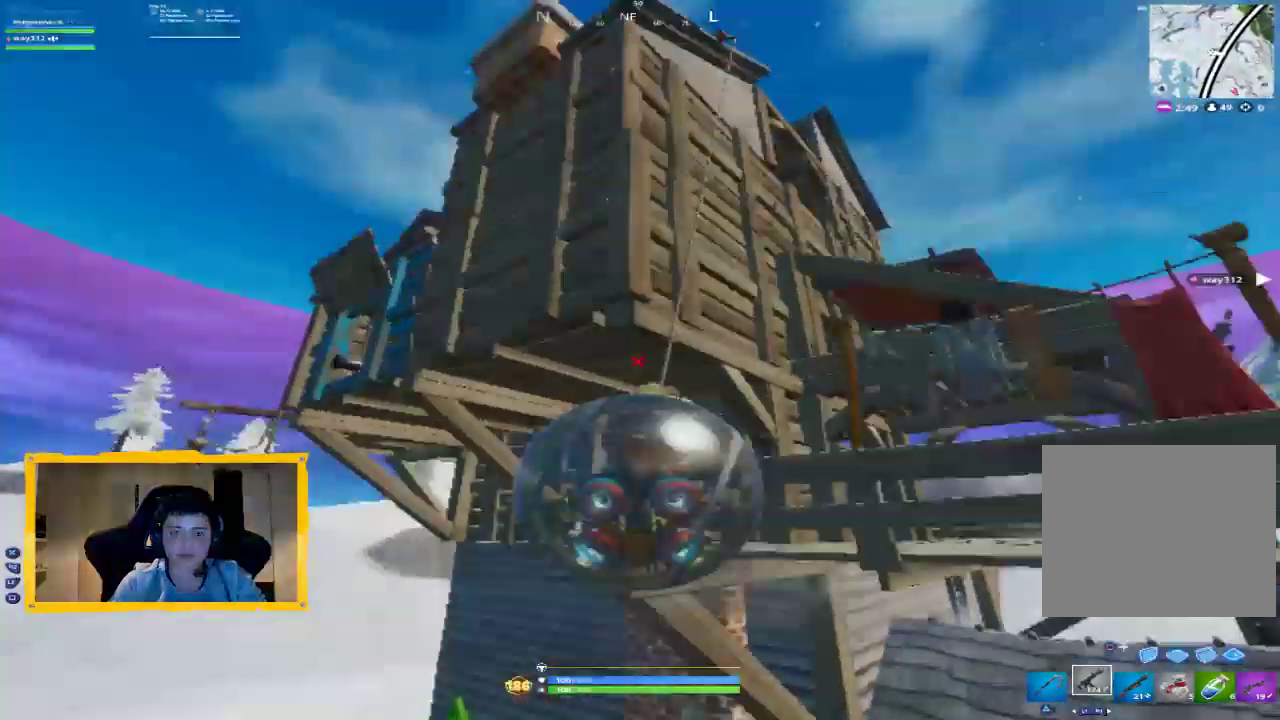
{"dt_ms": 500, "buttons": [], "left_stick": "up", "right_stick": "center", "events": [[367, "CROSS", "up"], [467, "R2", "up"]]}
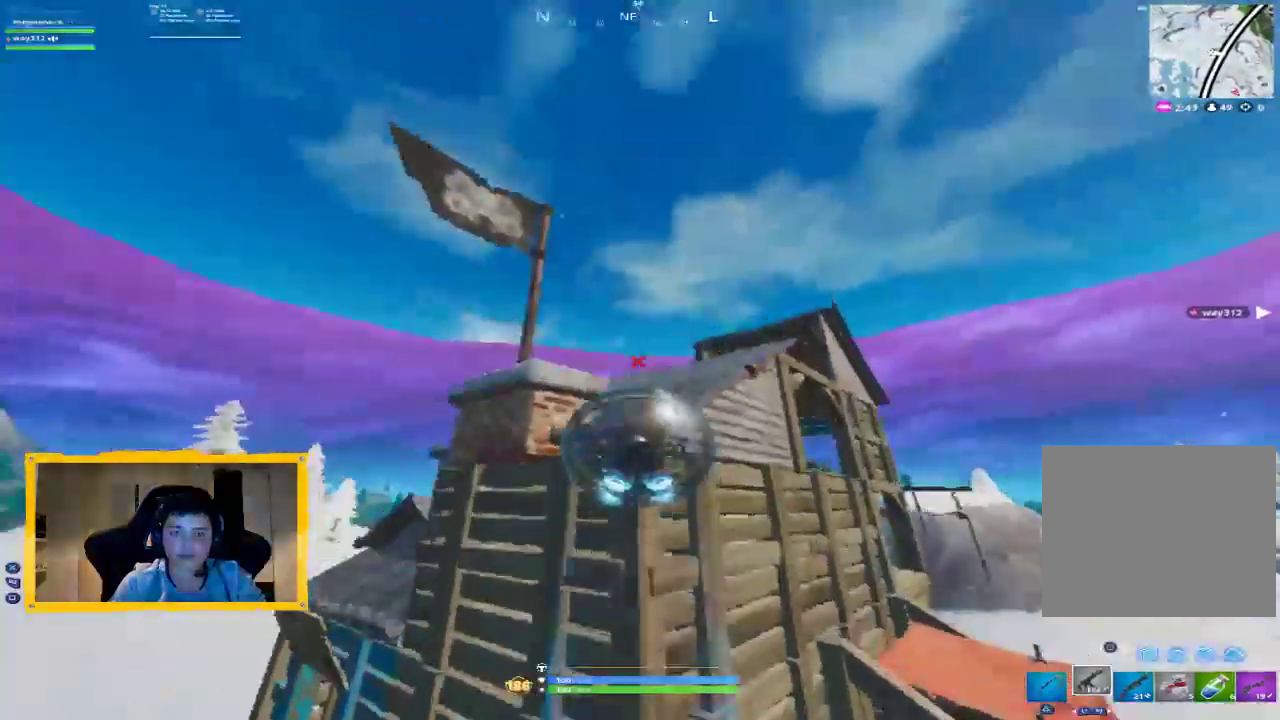
{"dt_ms": 500, "buttons": [], "left_stick": "up", "right_stick": "down-right", "events": [[100, "right_stick", "down"], [300, "right_stick", "center"], [500, "right_stick", "down-right"]]}
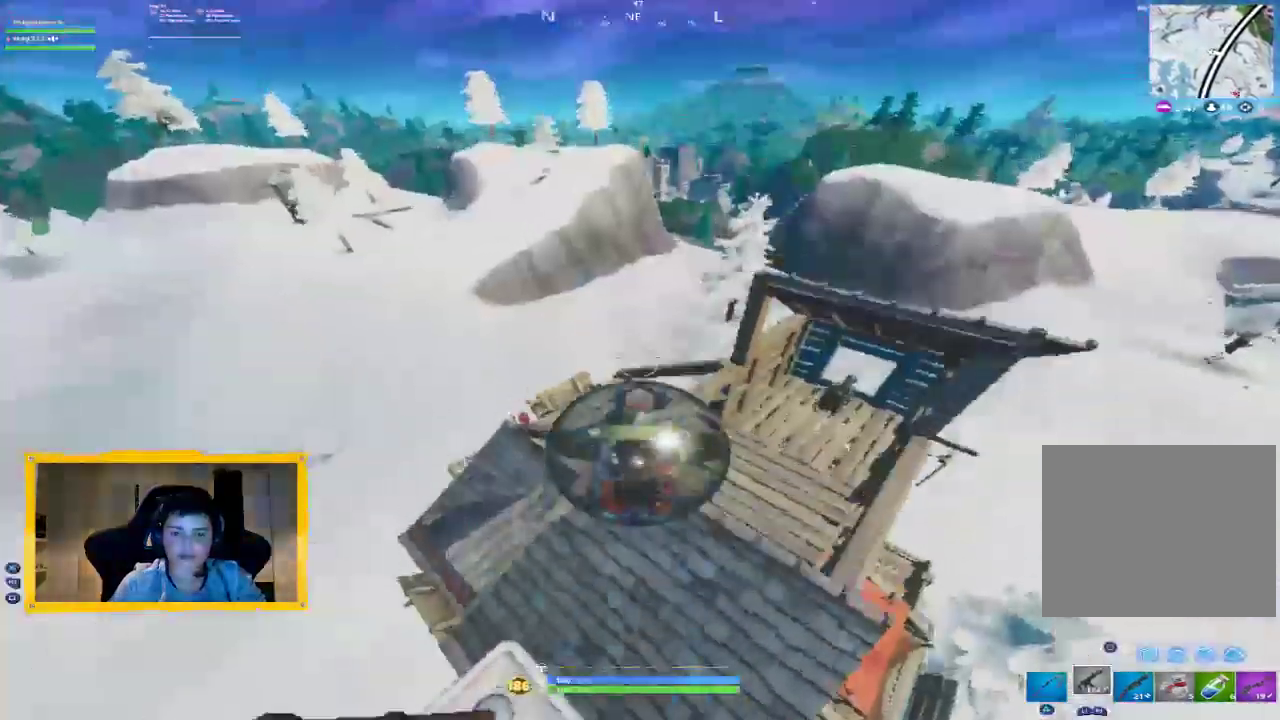
{"dt_ms": 500, "buttons": [], "left_stick": "down-right", "right_stick": "down-right", "events": [[100, "left_stick", "down-right"]]}
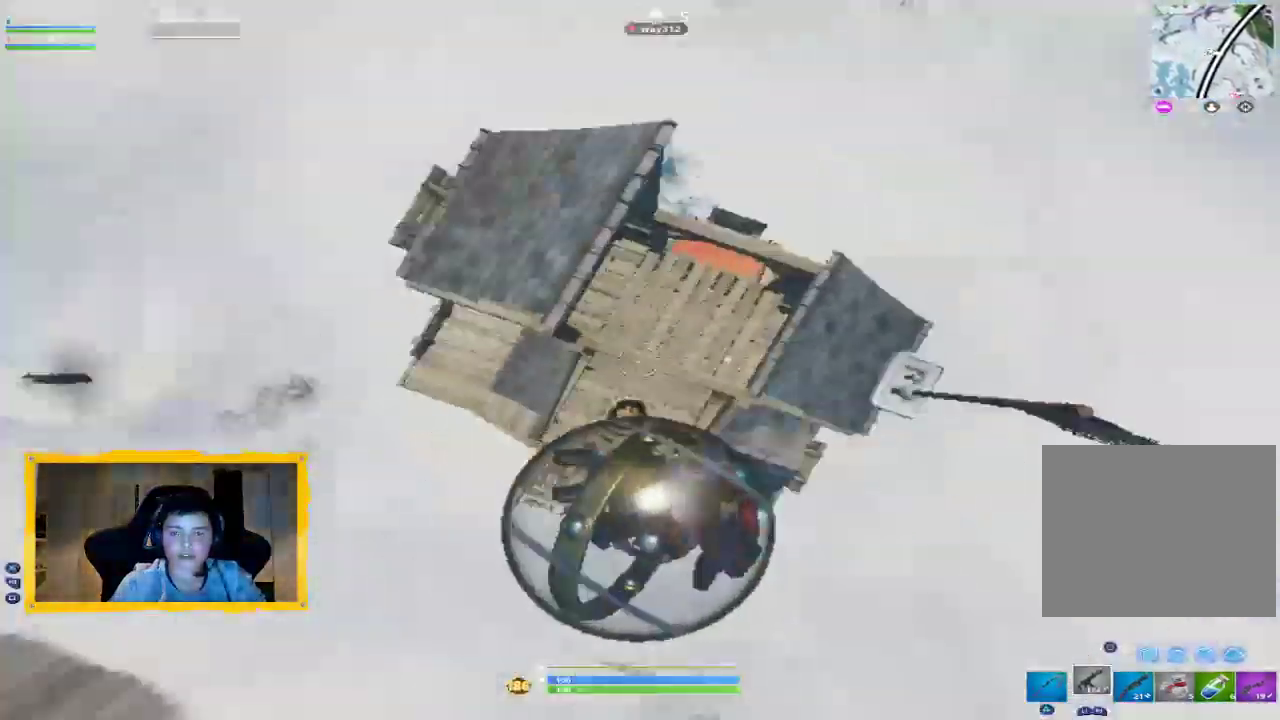
{"dt_ms": 500, "buttons": [], "left_stick": "up-right", "right_stick": "up-right", "events": [[67, "right_stick", "up-right"], [133, "left_stick", "up-right"], [200, "right_stick", "right"], [367, "right_stick", "up-right"]]}
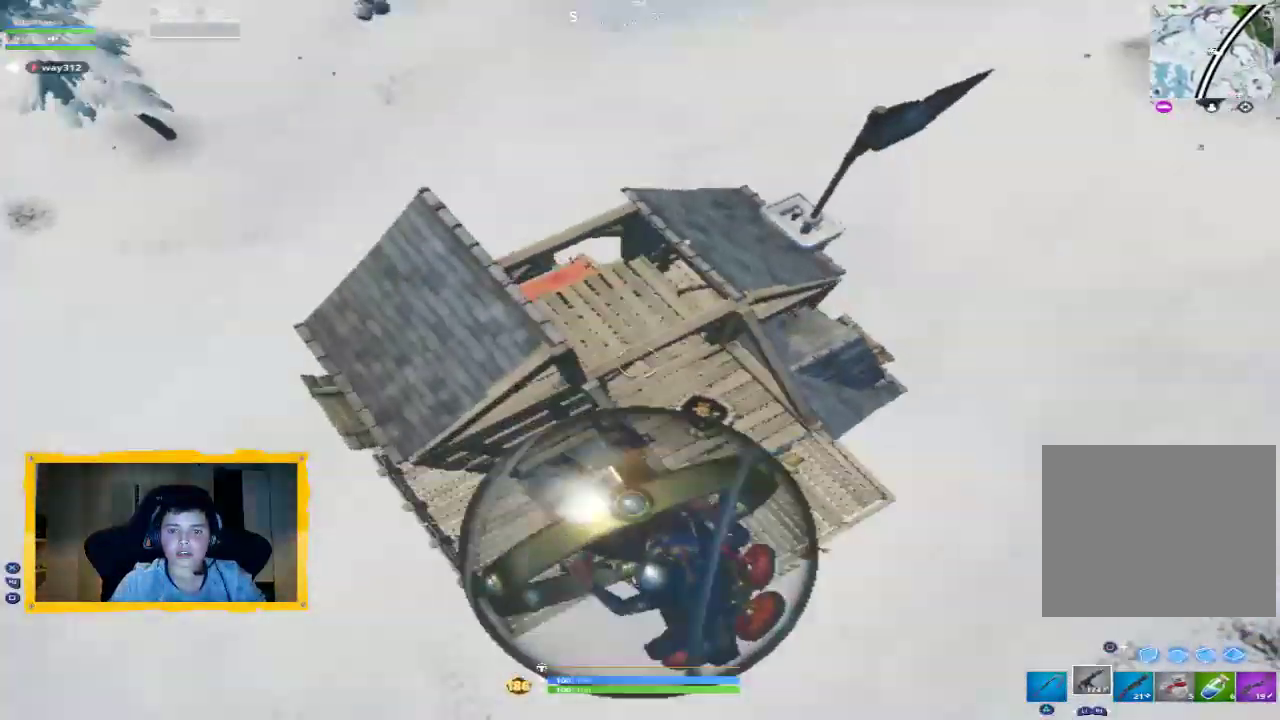
{"dt_ms": 500, "buttons": ["R2"], "left_stick": "up-right", "right_stick": "center", "events": [[267, "right_stick", "center"], [300, "R2", "down"]]}
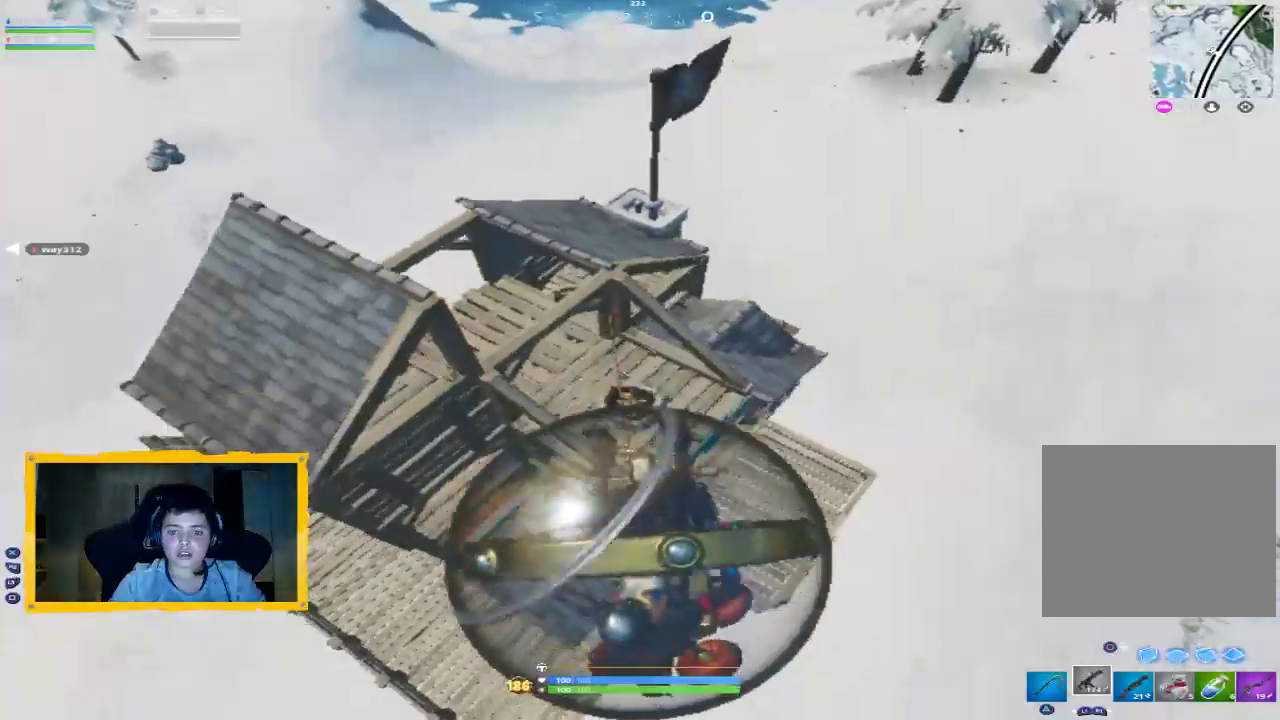
{"dt_ms": 500, "buttons": ["CROSS", "R2"], "left_stick": "up", "right_stick": "center", "events": [[67, "left_stick", "up"], [100, "CROSS", "down"], [167, "CROSS", "up"], [267, "CROSS", "down"], [367, "CROSS", "up"], [433, "CROSS", "down"]]}
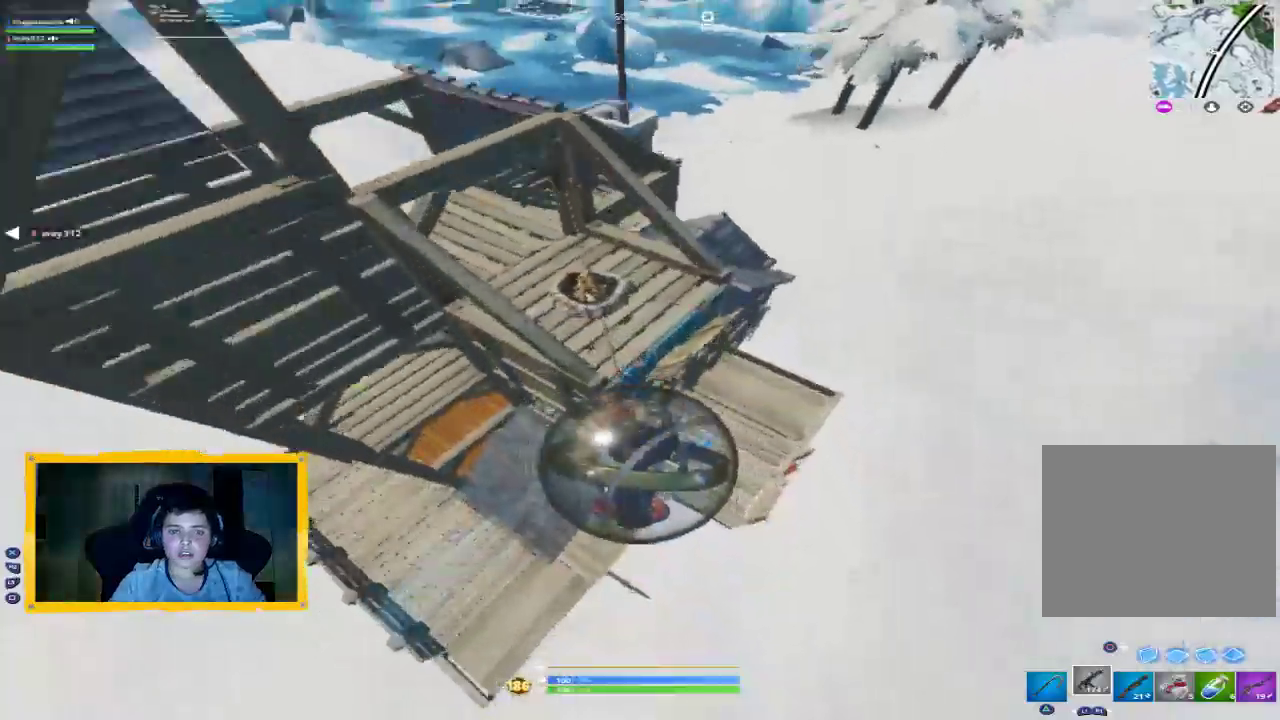
{"dt_ms": 500, "buttons": ["R2"], "left_stick": "up-left", "right_stick": "center", "events": [[33, "CROSS", "up"], [333, "left_stick", "up-left"]]}
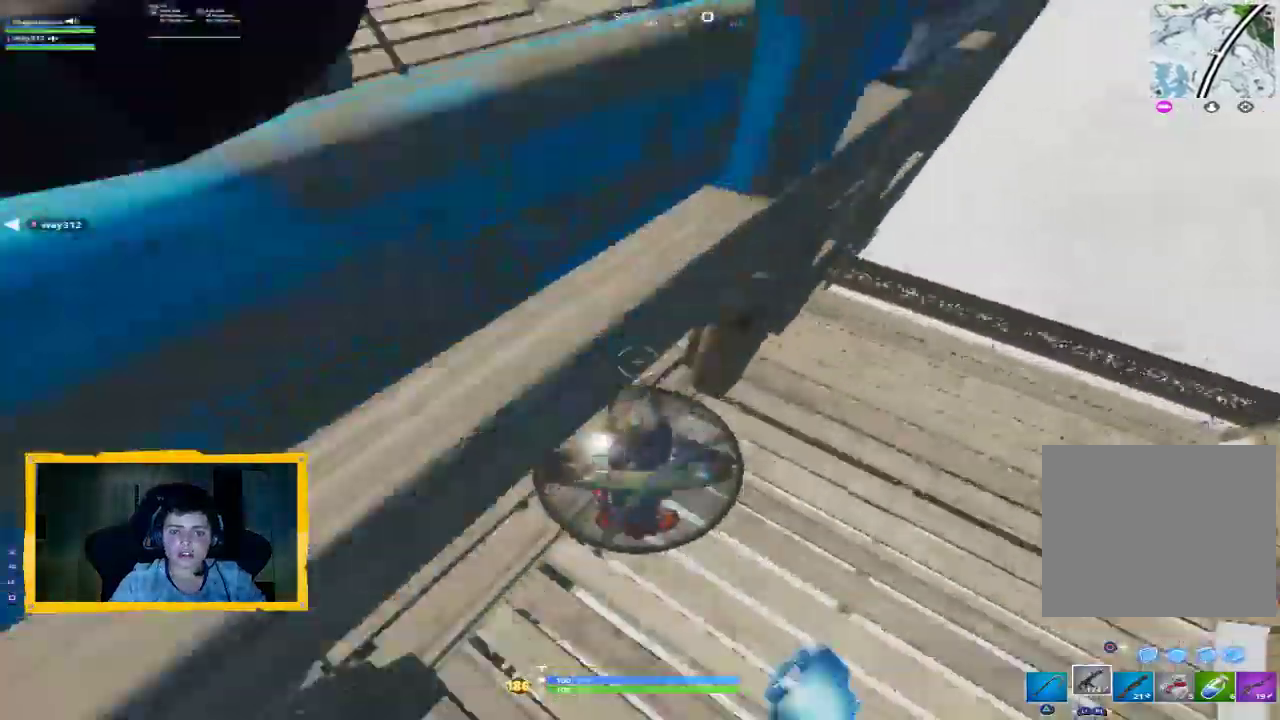
{"dt_ms": 500, "buttons": ["R2"], "left_stick": "down-left", "right_stick": "center", "events": [[33, "right_stick", "up"], [233, "right_stick", "center"], [300, "left_stick", "left"], [467, "left_stick", "down-left"]]}
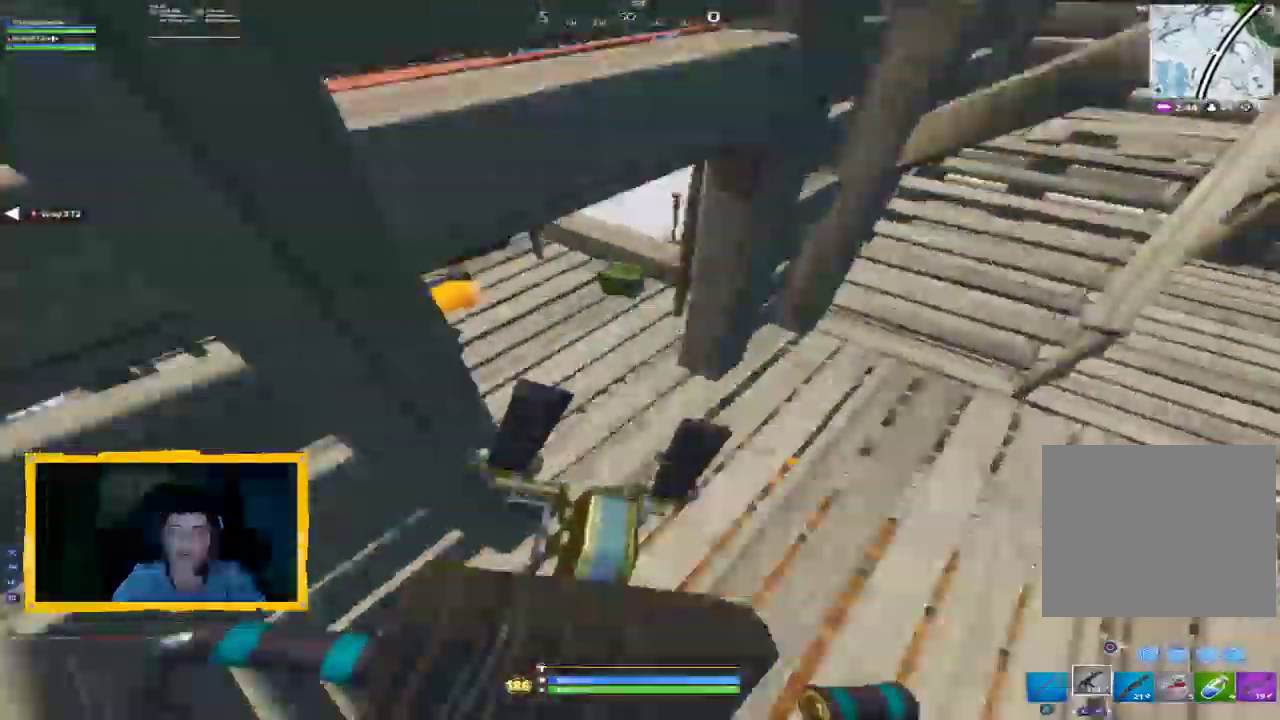
{"dt_ms": 500, "buttons": [], "left_stick": "up-left", "right_stick": "left", "events": [[67, "right_stick", "right"], [167, "left_stick", "down-right"], [267, "left_stick", "right"], [333, "right_stick", "center"], [367, "R2", "up"], [400, "left_stick", "up-left"], [400, "right_stick", "left"]]}
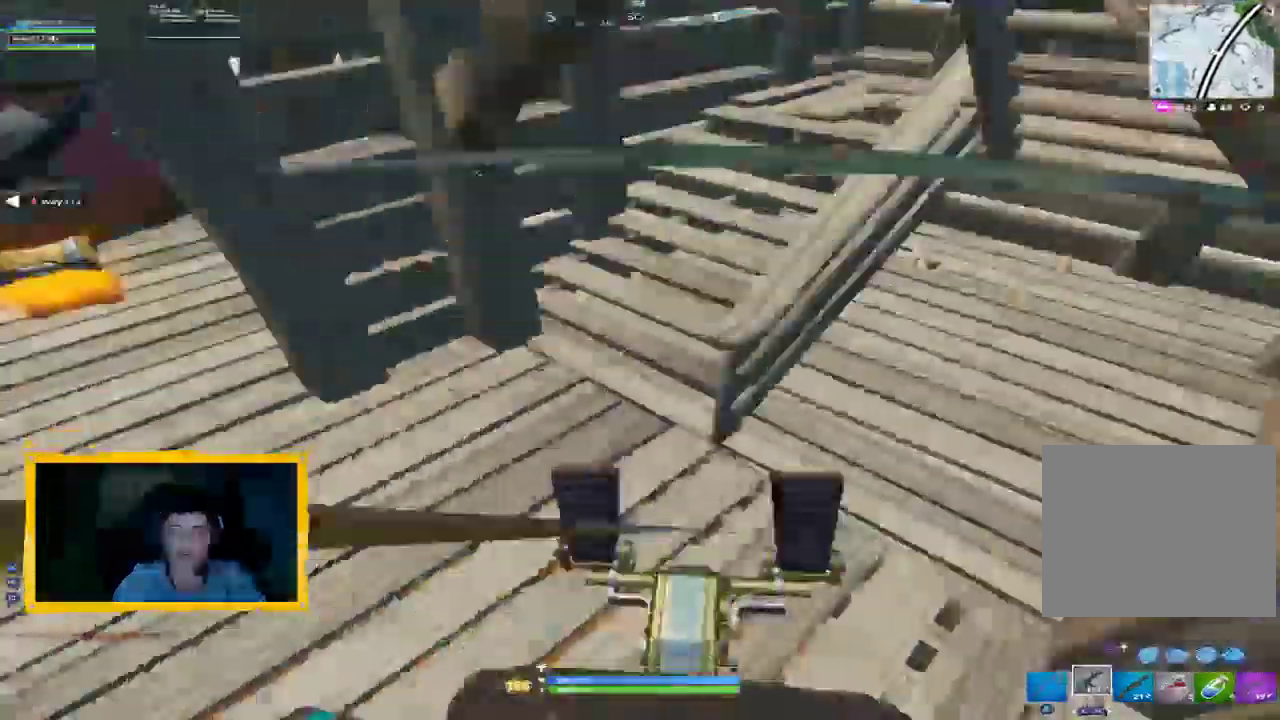
{"dt_ms": 500, "buttons": [], "left_stick": "up-left", "right_stick": "center", "events": [[67, "right_stick", "center"]]}
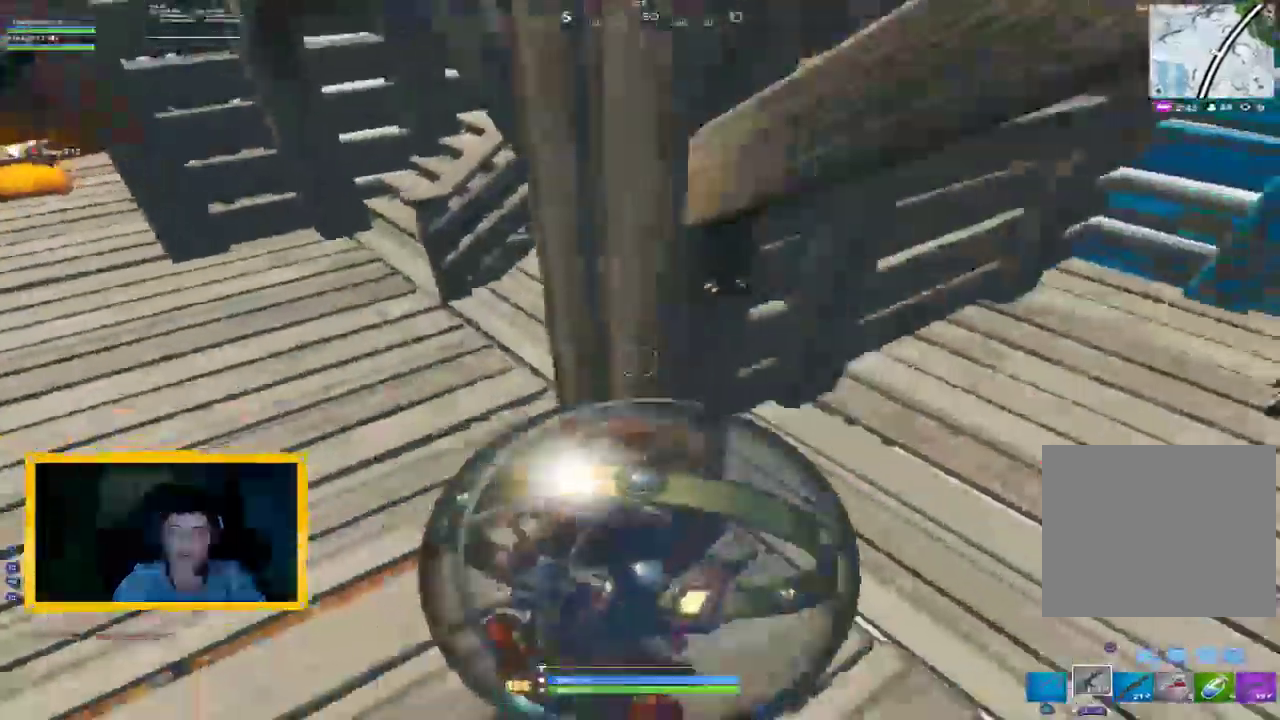
{"dt_ms": 500, "buttons": [], "left_stick": "up-left", "right_stick": "center", "events": []}
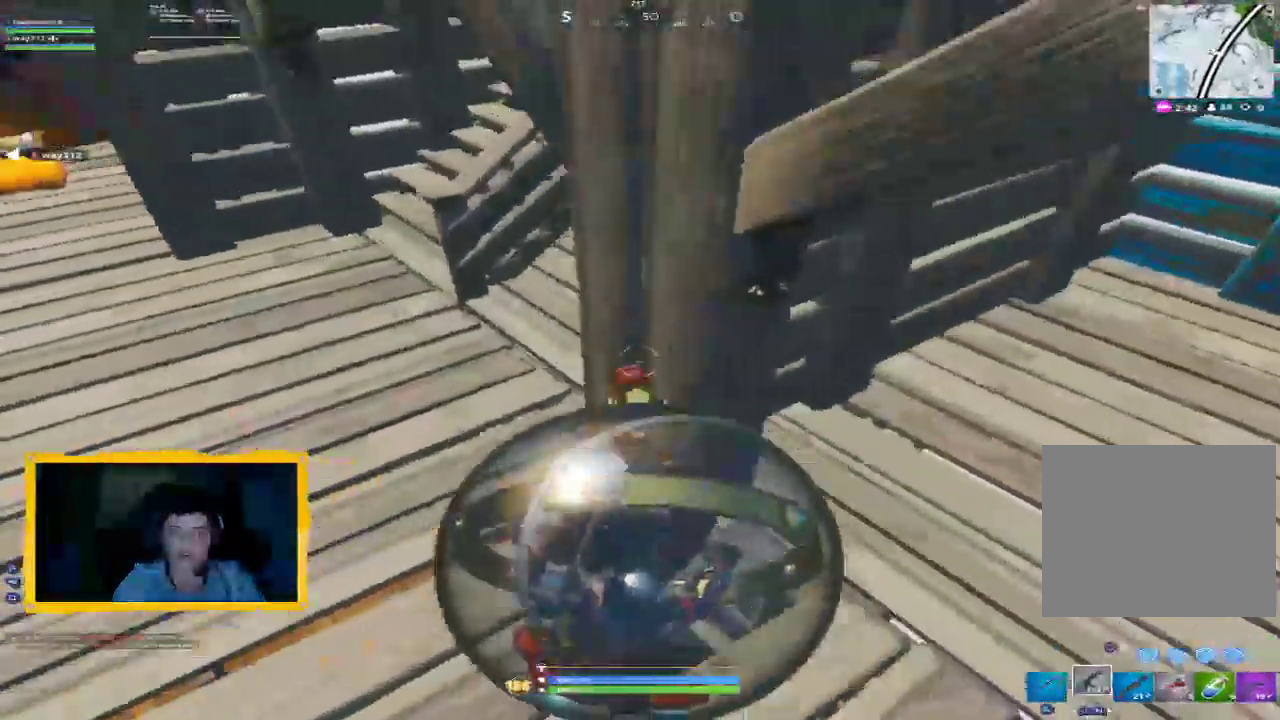
{"dt_ms": 500, "buttons": [], "left_stick": "up-right", "right_stick": "center", "events": [[67, "left_stick", "center"], [167, "right_stick", "right"], [200, "left_stick", "down-right"], [267, "right_stick", "up-right"], [400, "left_stick", "up-right"], [433, "right_stick", "center"]]}
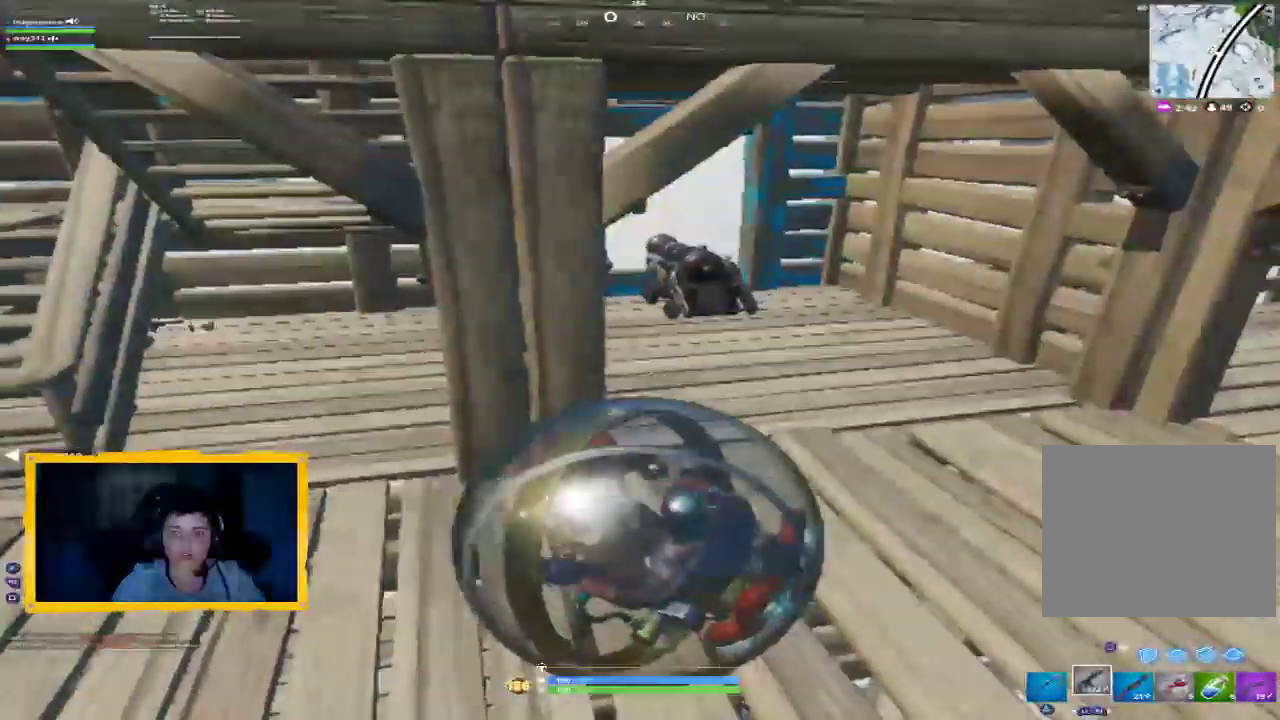
{"dt_ms": 1000, "buttons": ["R1"], "left_stick": "left", "right_stick": "left", "events": [[67, "left_stick", "up-left"], [233, "left_stick", "center"], [767, "left_stick", "down-left"], [933, "left_stick", "left"], [967, "right_stick", "left"], [1000, "R1", "down"]]}
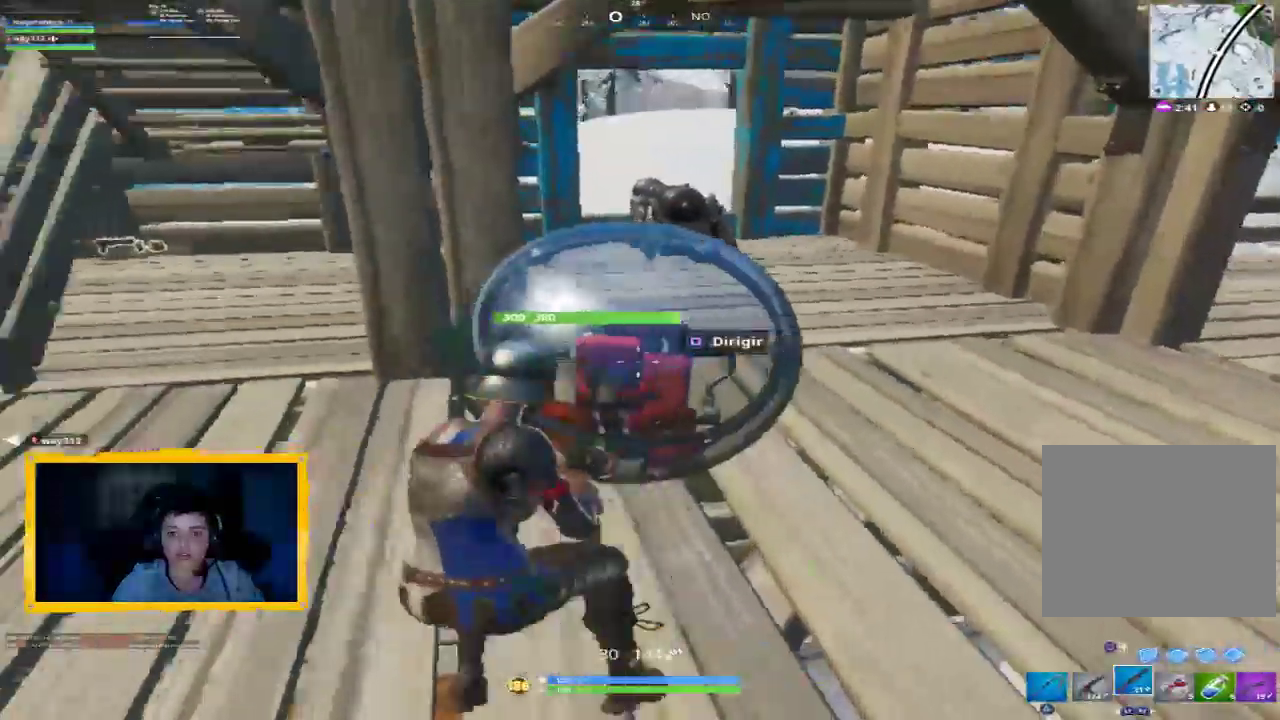
{"dt_ms": 500, "buttons": ["L3"], "left_stick": "up", "right_stick": "left", "events": [[100, "left_stick", "up-left"], [133, "R1", "up"], [333, "right_stick", "center"], [400, "L3", "down"], [467, "right_stick", "left"], [500, "left_stick", "up"]]}
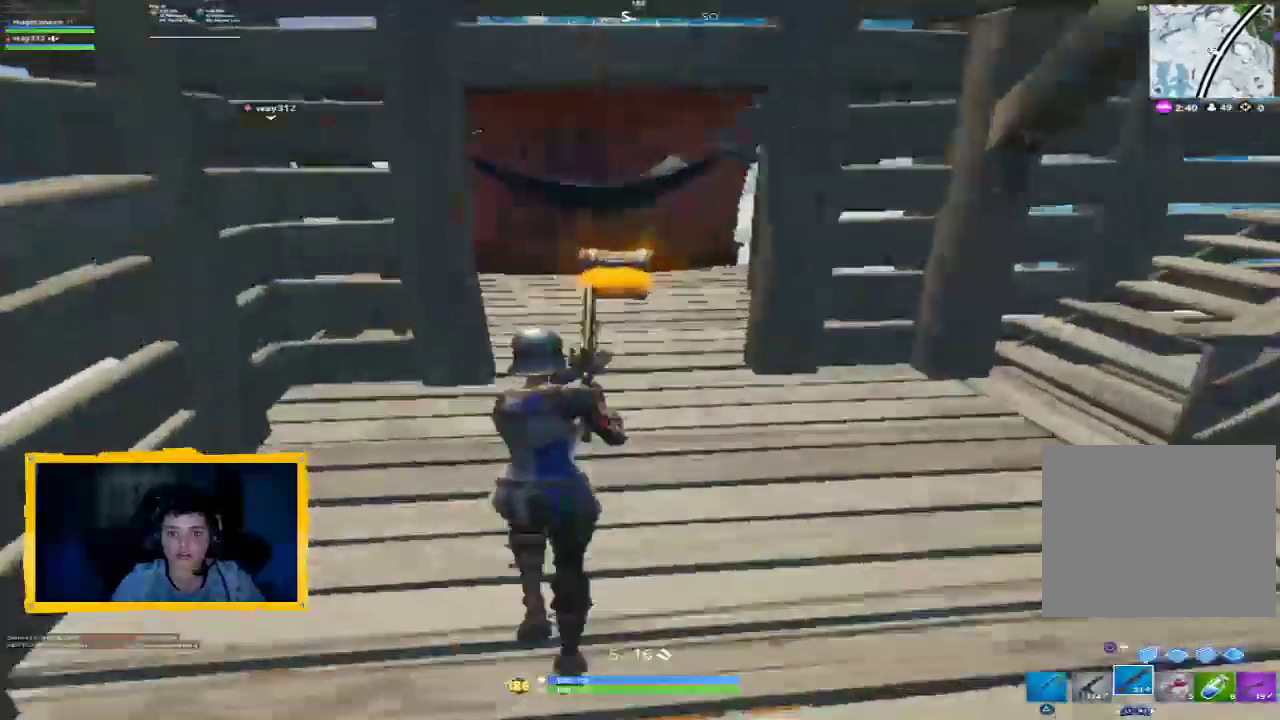
{"dt_ms": 500, "buttons": [], "left_stick": "up", "right_stick": "center", "events": [[33, "L3", "up"], [67, "right_stick", "center"], [267, "L3", "down"], [367, "L3", "up"]]}
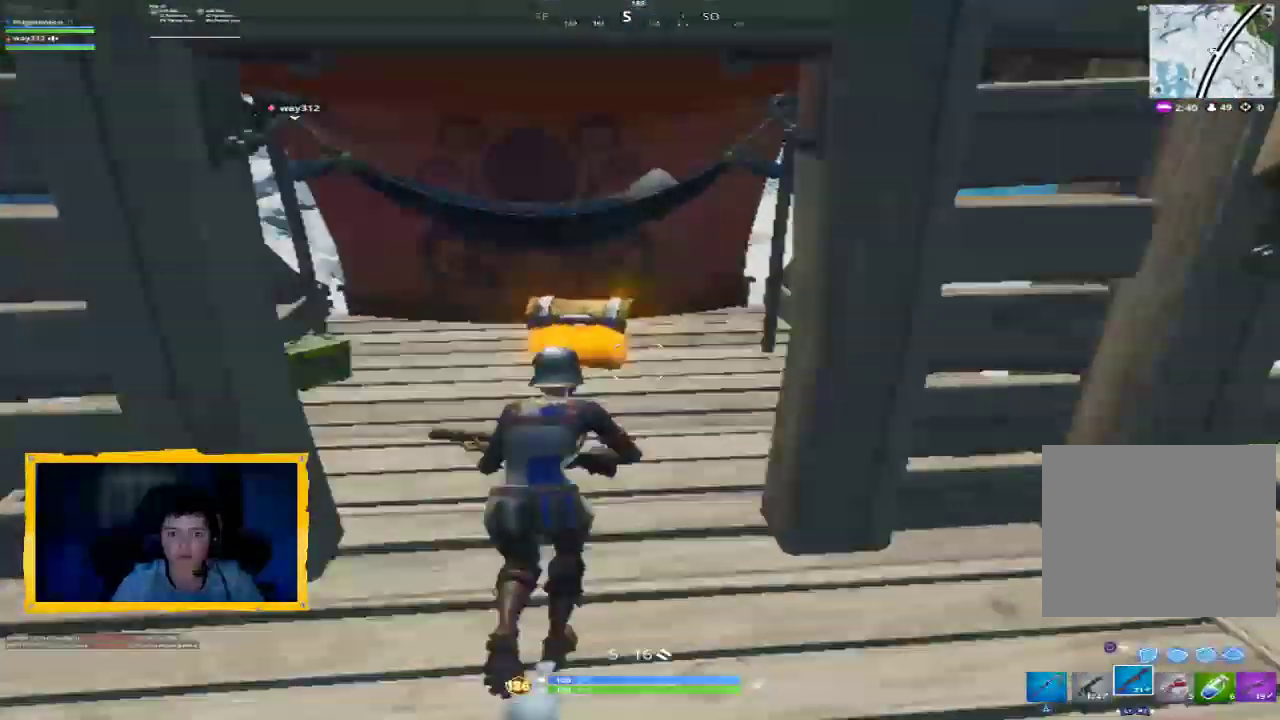
{"dt_ms": 500, "buttons": ["SQUARE"], "left_stick": "center", "right_stick": "center", "events": [[200, "SQUARE", "down"], [333, "left_stick", "center"]]}
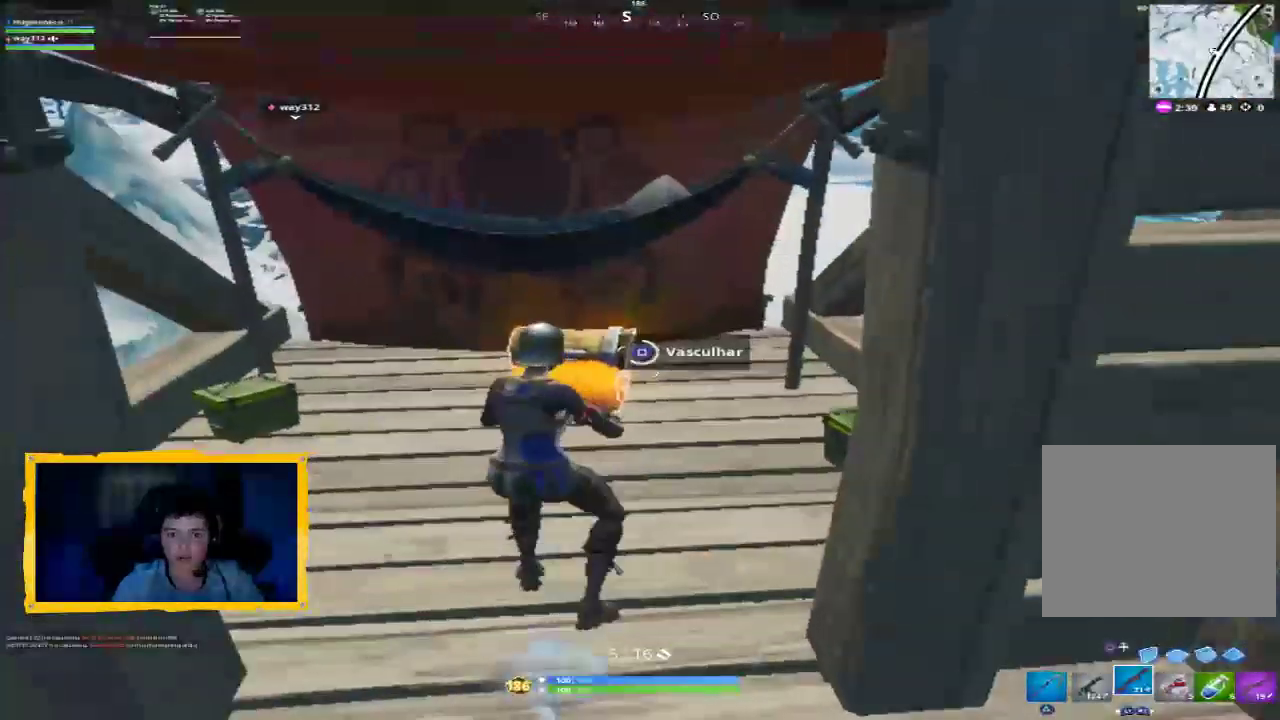
{"dt_ms": 500, "buttons": [], "left_stick": "up", "right_stick": "center", "events": [[333, "left_stick", "up"], [367, "SQUARE", "up"]]}
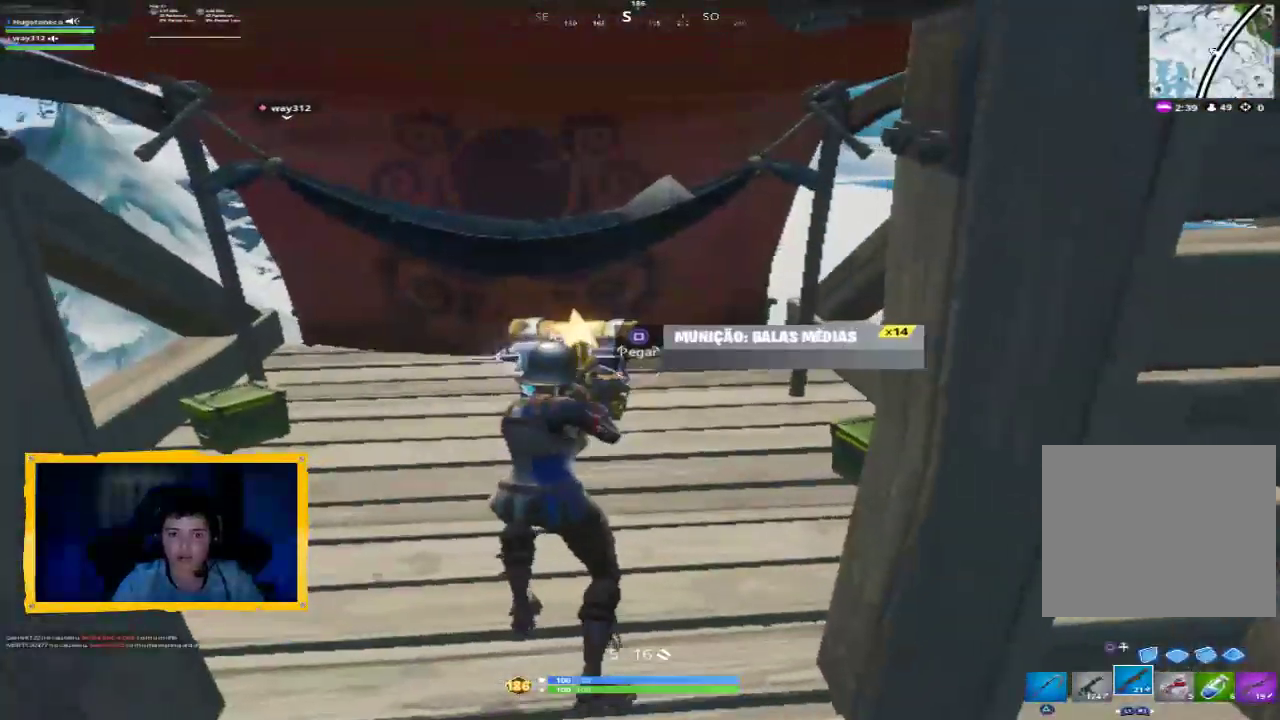
{"dt_ms": 500, "buttons": [], "left_stick": "down-left", "right_stick": "right", "events": [[33, "right_stick", "down-right"], [233, "right_stick", "center"], [267, "left_stick", "up-left"], [400, "left_stick", "down-left"], [400, "right_stick", "right"]]}
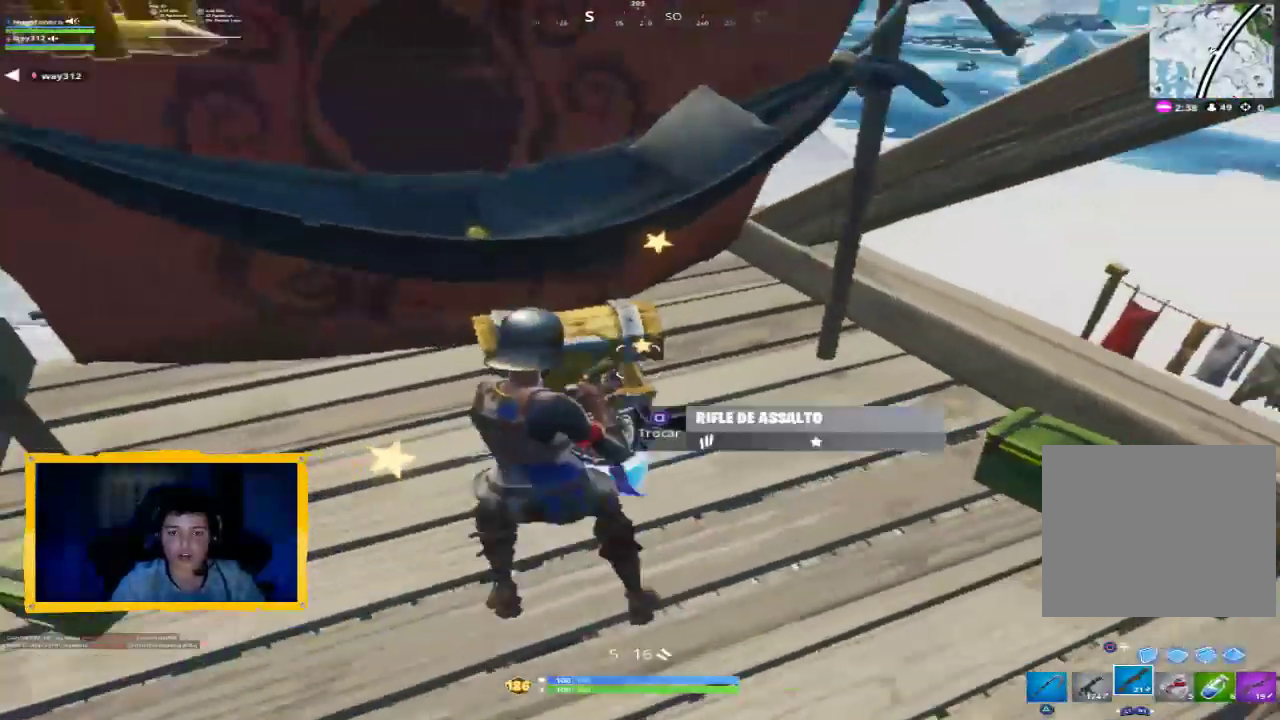
{"dt_ms": 500, "buttons": ["L1"], "left_stick": "right", "right_stick": "center", "events": [[67, "right_stick", "center"], [100, "left_stick", "down-right"], [200, "right_stick", "down-left"], [267, "left_stick", "right"], [433, "L1", "down"], [467, "right_stick", "center"]]}
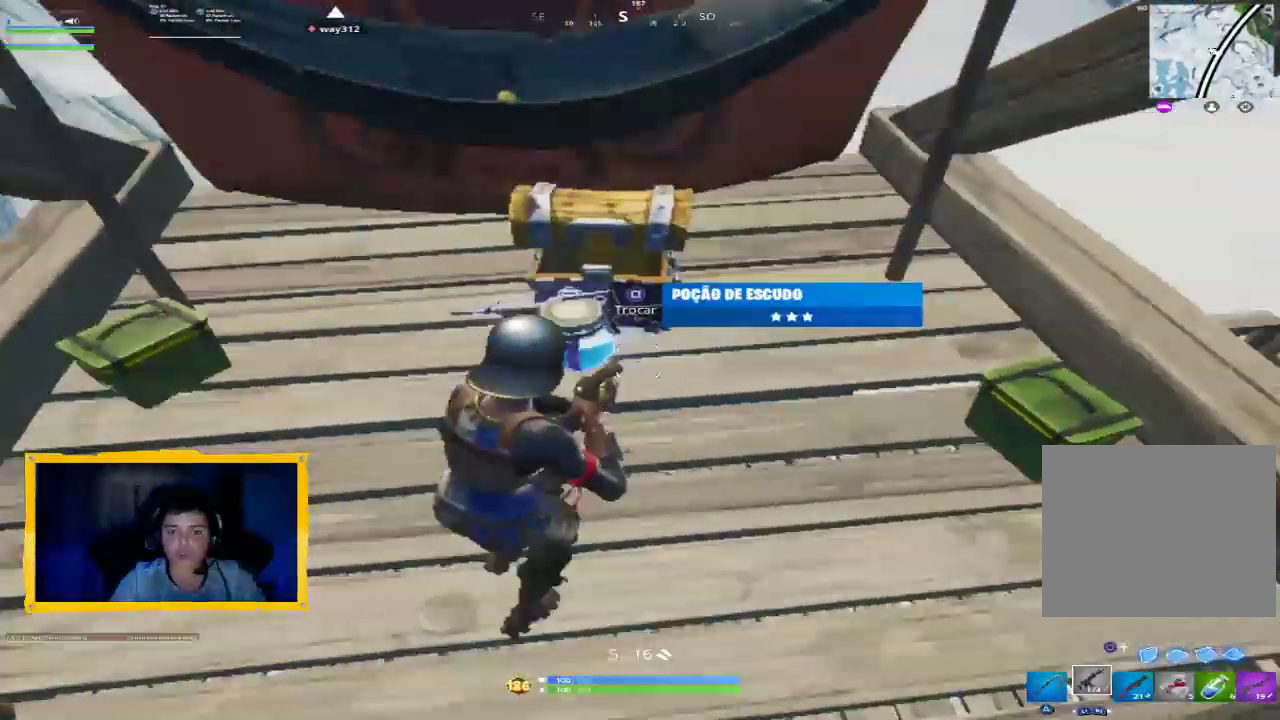
{"dt_ms": 500, "buttons": [], "left_stick": "center", "right_stick": "up", "events": [[67, "L1", "up"], [67, "left_stick", "up-right"], [167, "L1", "down"], [167, "left_stick", "up"], [200, "right_stick", "up-left"], [267, "left_stick", "up-left"], [300, "L1", "up"], [400, "L1", "down"], [400, "right_stick", "up"], [467, "left_stick", "center"], [500, "L1", "up"]]}
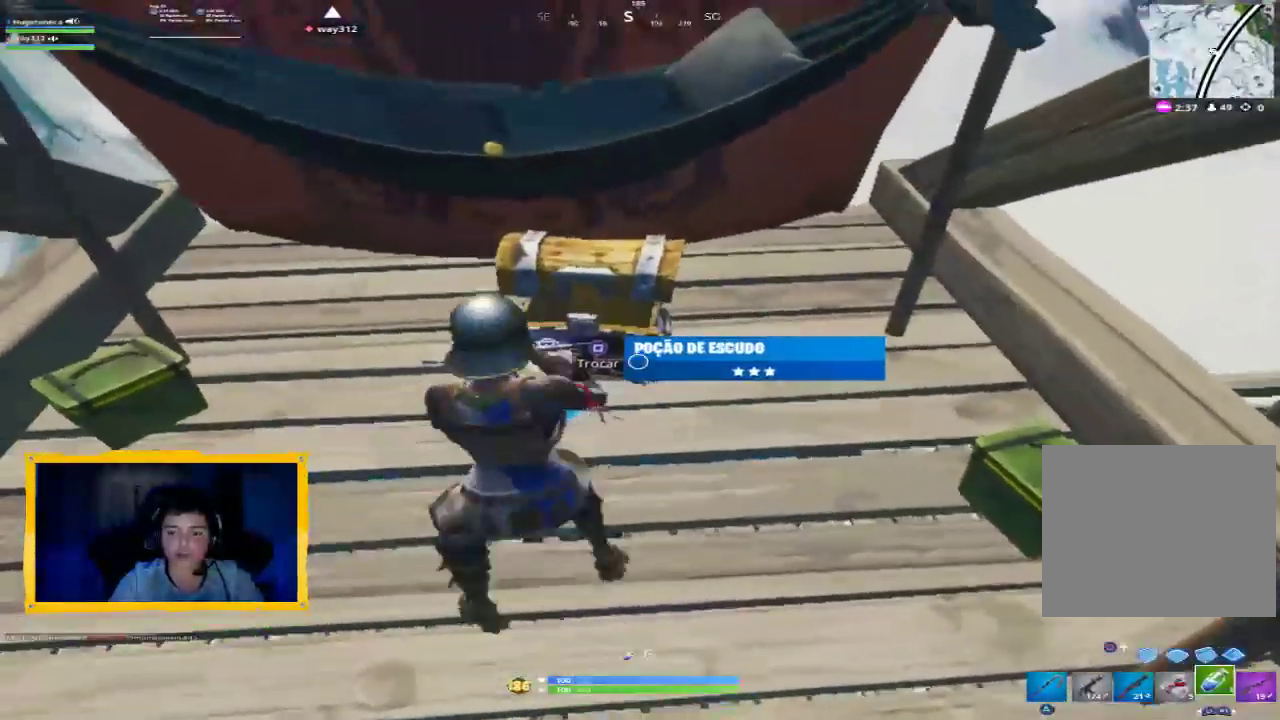
{"dt_ms": 500, "buttons": [], "left_stick": "down-left", "right_stick": "down", "events": [[33, "right_stick", "center"], [100, "L1", "down"], [167, "L1", "up"], [333, "left_stick", "down"], [400, "right_stick", "down"], [500, "left_stick", "down-left"]]}
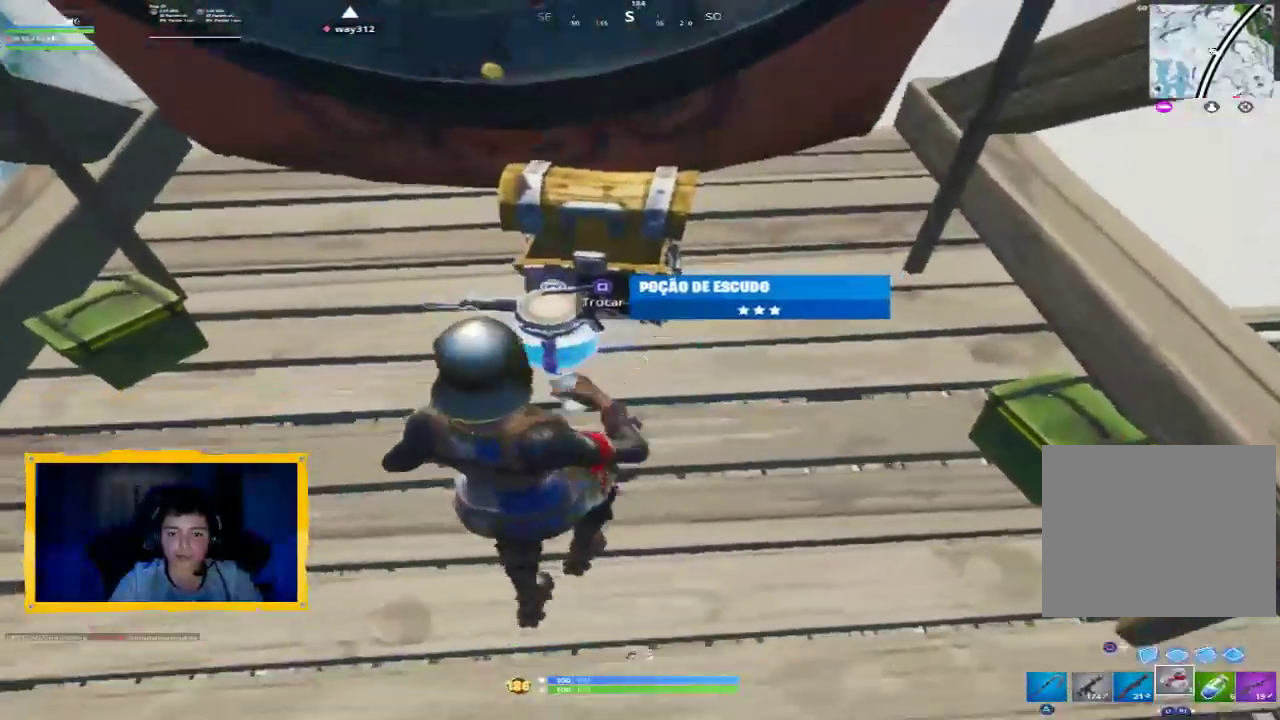
{"dt_ms": 500, "buttons": [], "left_stick": "down", "right_stick": "center", "events": [[33, "right_stick", "center"], [167, "left_stick", "center"], [467, "left_stick", "down"]]}